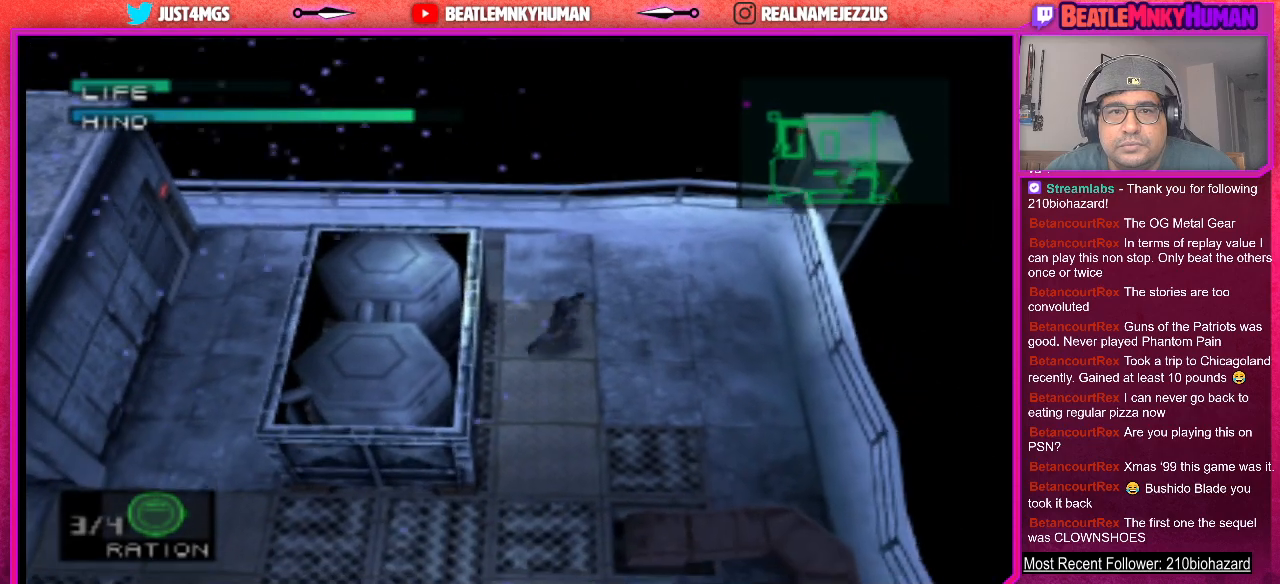
Gameplay with a controller (arcade stick); each line is a JSON object with the inputs held at the frame after it. "events" lists button and stick changes between this image and that frame as [ms after this image, input, new state], when the widget could be followed in between. Not read: L3 R3.
{"buttons": [], "left_stick": "center", "events": [[250, "R1", "down"], [417, "R1", "up"]]}
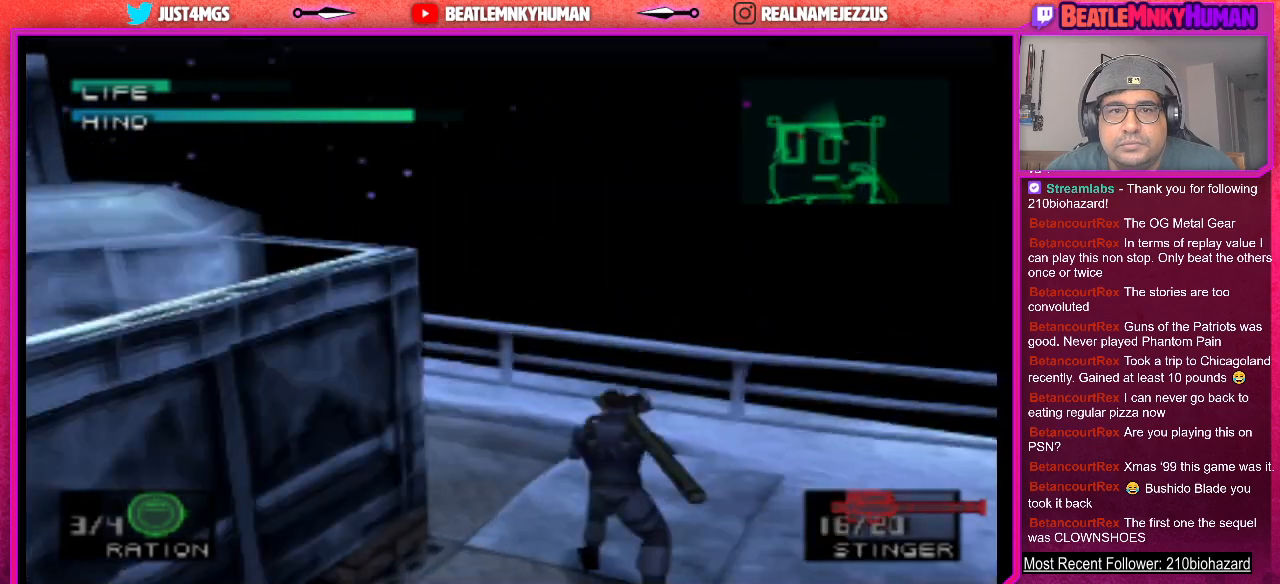
{"buttons": [], "left_stick": "center", "events": []}
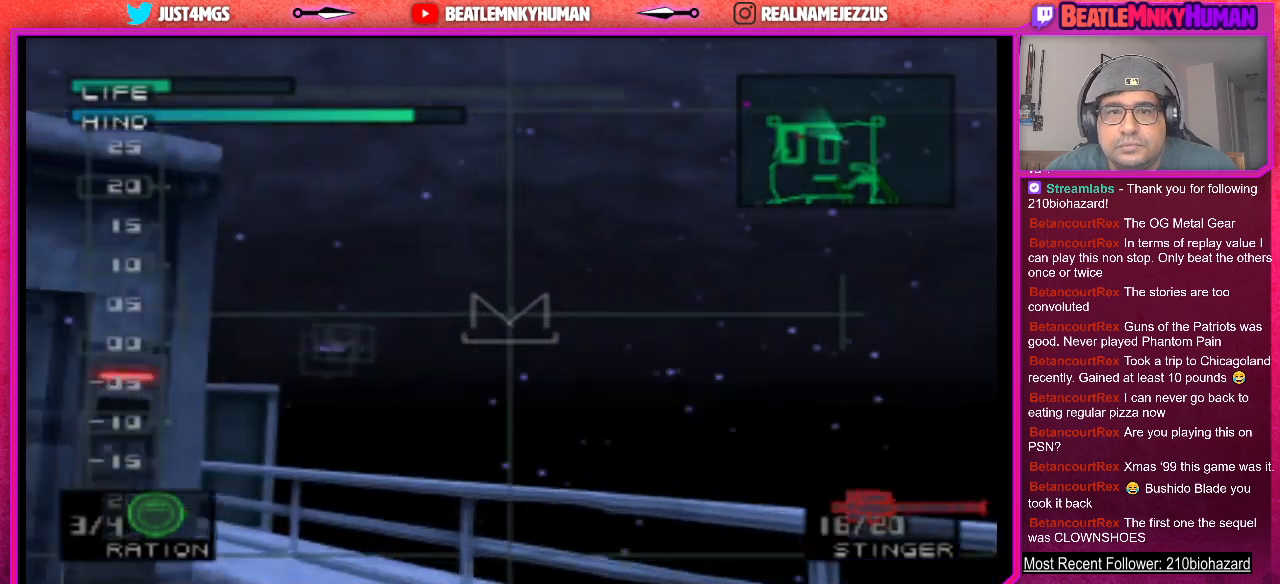
{"buttons": [], "left_stick": "center", "events": []}
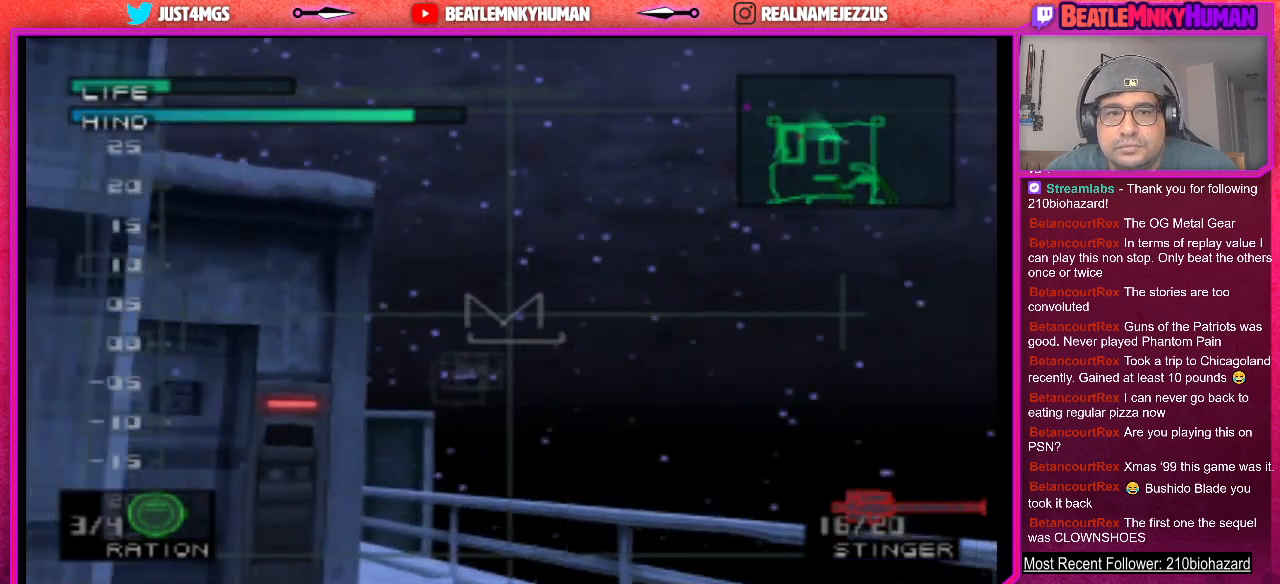
{"buttons": [], "left_stick": "center", "events": []}
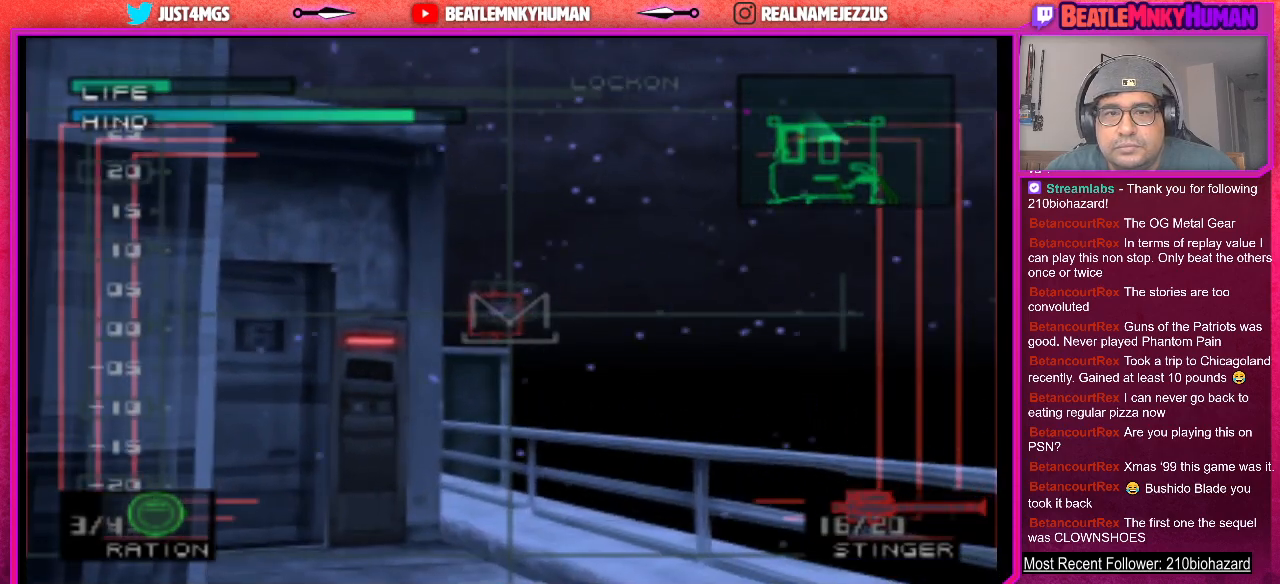
{"buttons": [], "left_stick": "center", "events": []}
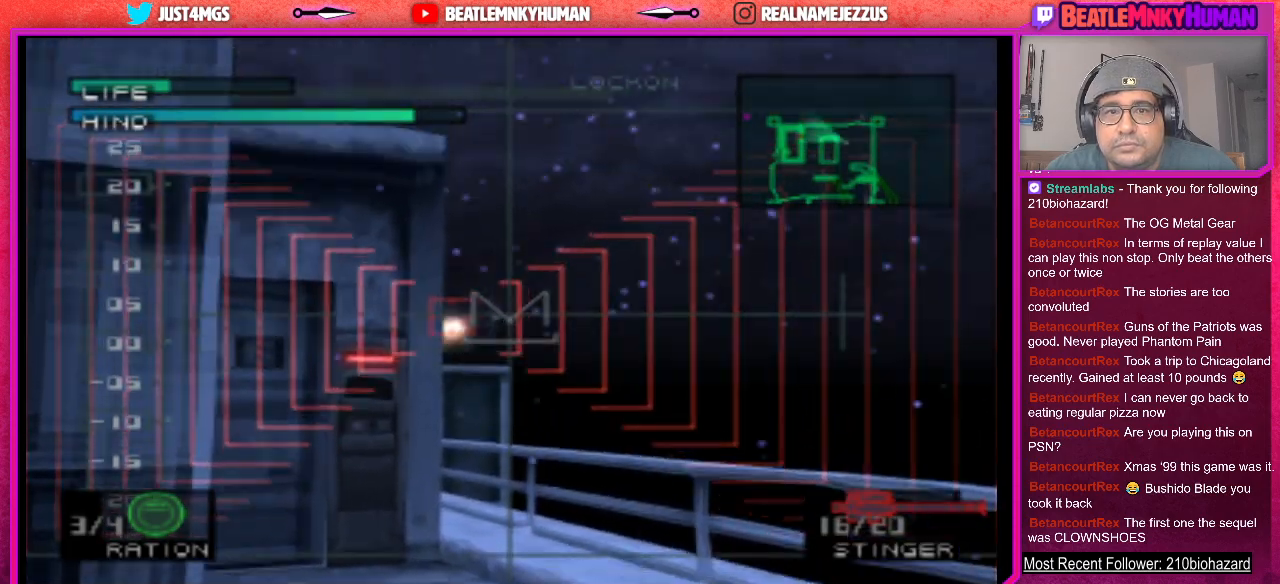
{"buttons": [], "left_stick": "center", "events": [[17, "CIRCLE", "down"], [133, "CIRCLE", "up"], [300, "R1", "down"], [450, "R1", "up"]]}